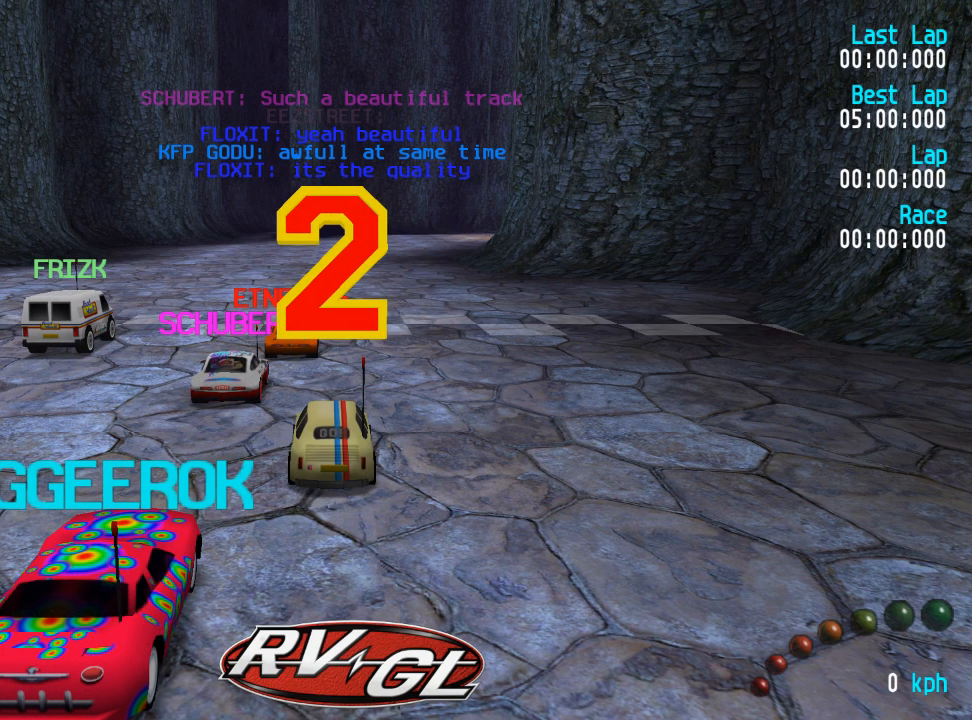
Gameplay with a controller (Xbox layout); each line is a JSON object with the inputs held at the frame after it (dt_ms = milliseconds from this image to that frame). "events" lists button and stick changes between this image and that frame as [ms after this image, input, new state], when the widget could be followed in between.
{"dt_ms": 500, "buttons": ["A", "L3"], "left_stick": "up-left", "right_stick": "center", "events": [[200, "A", "down"], [433, "left_stick", "up-left"], [467, "L3", "down"]]}
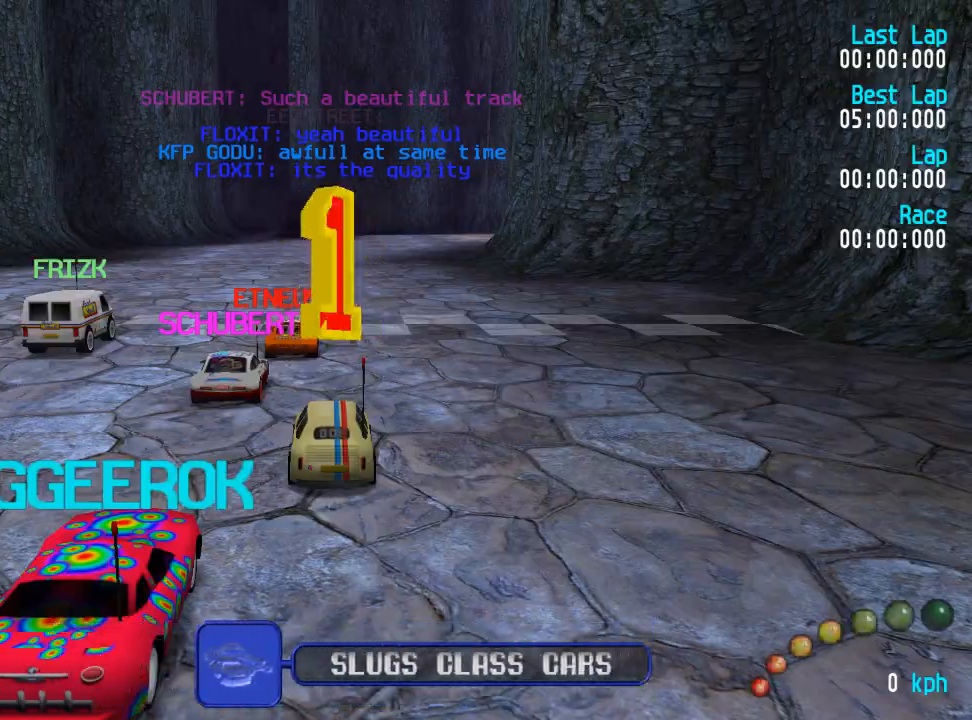
{"dt_ms": 500, "buttons": ["A"], "left_stick": "center", "right_stick": "center", "events": [[67, "L3", "up"], [117, "left_stick", "center"]]}
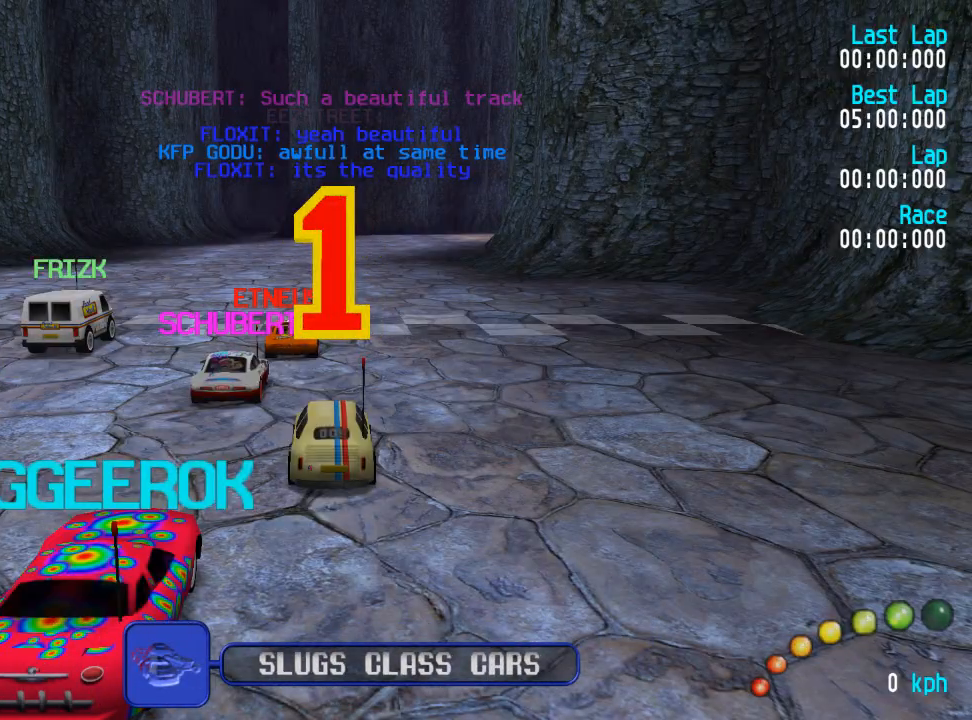
{"dt_ms": 500, "buttons": ["A", "L3"], "left_stick": "up-right", "right_stick": "center", "events": [[450, "L3", "down"], [450, "left_stick", "up-right"]]}
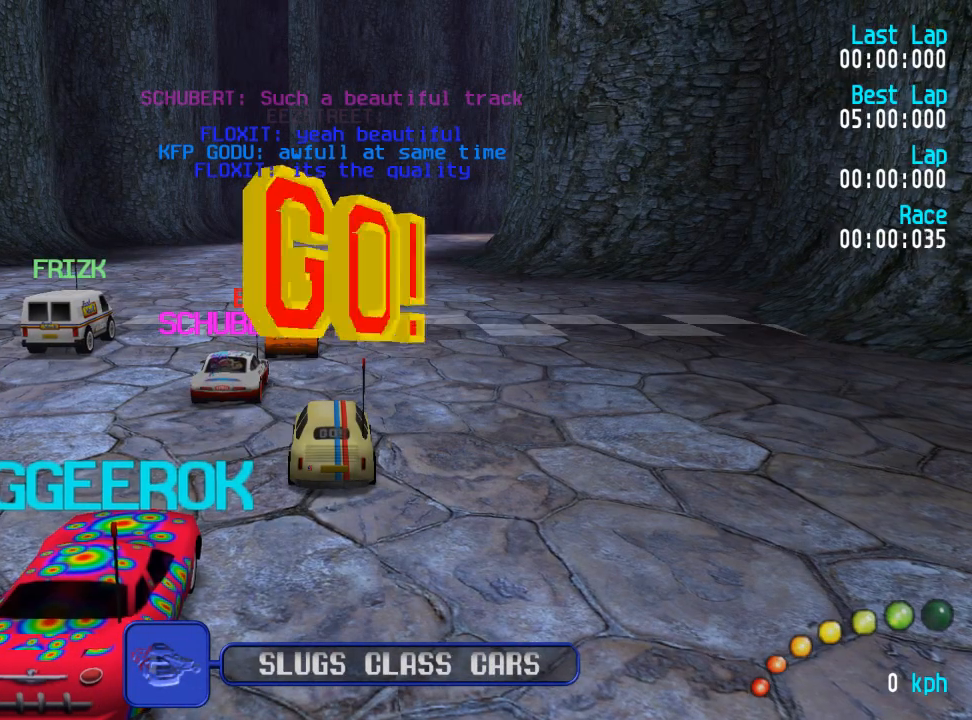
{"dt_ms": 500, "buttons": ["A"], "left_stick": "center", "right_stick": "center", "events": [[67, "L3", "up"], [67, "left_stick", "up-left"], [133, "left_stick", "center"]]}
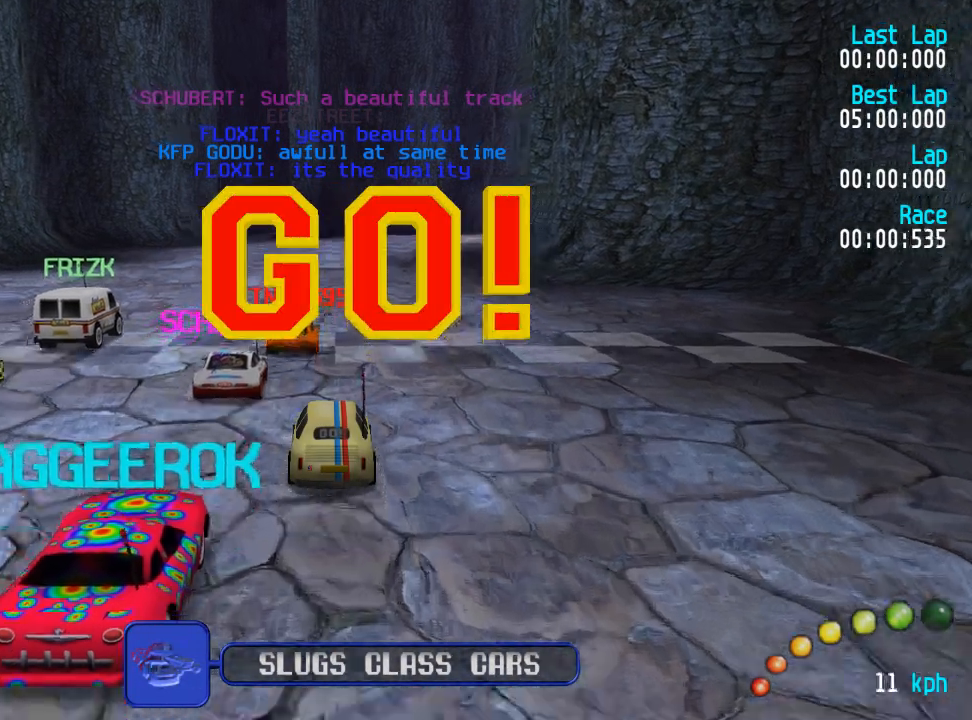
{"dt_ms": 1000, "buttons": ["A", "DPAD_RIGHT"], "left_stick": "center", "right_stick": "center"}